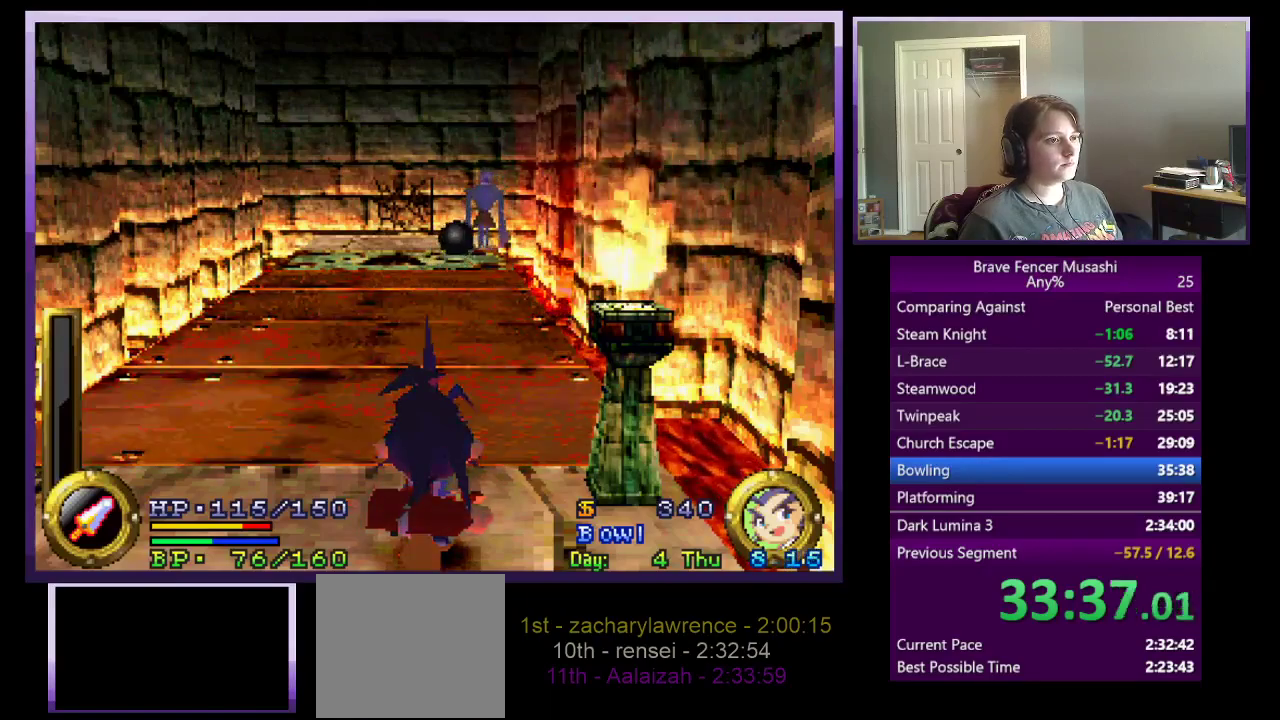
Gameplay with a controller (PlayStation layout); each line is a JSON object with the inputs held at the frame after it. "events" lists button and stick changes between this image and that frame as [ms after this image, input, new state], when the widget could be followed in between.
{"buttons": [], "left_stick": "up", "right_stick": "center"}
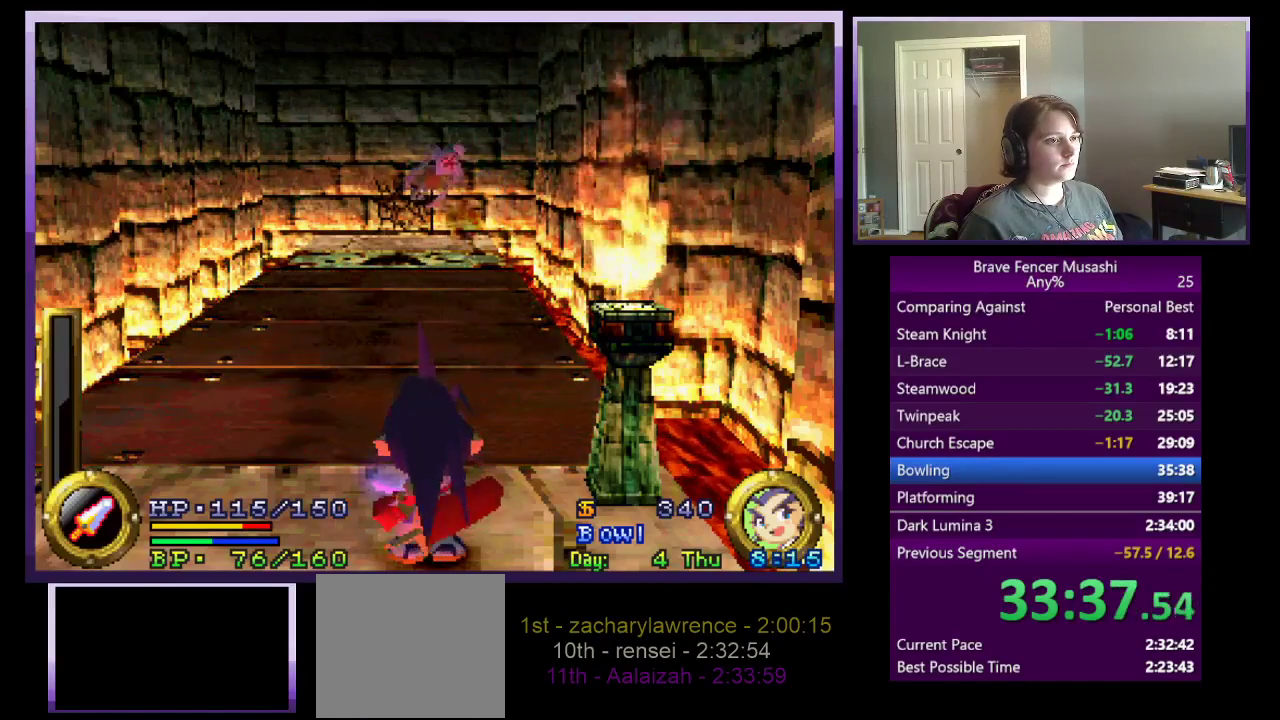
{"buttons": [], "left_stick": "up", "right_stick": "center", "events": []}
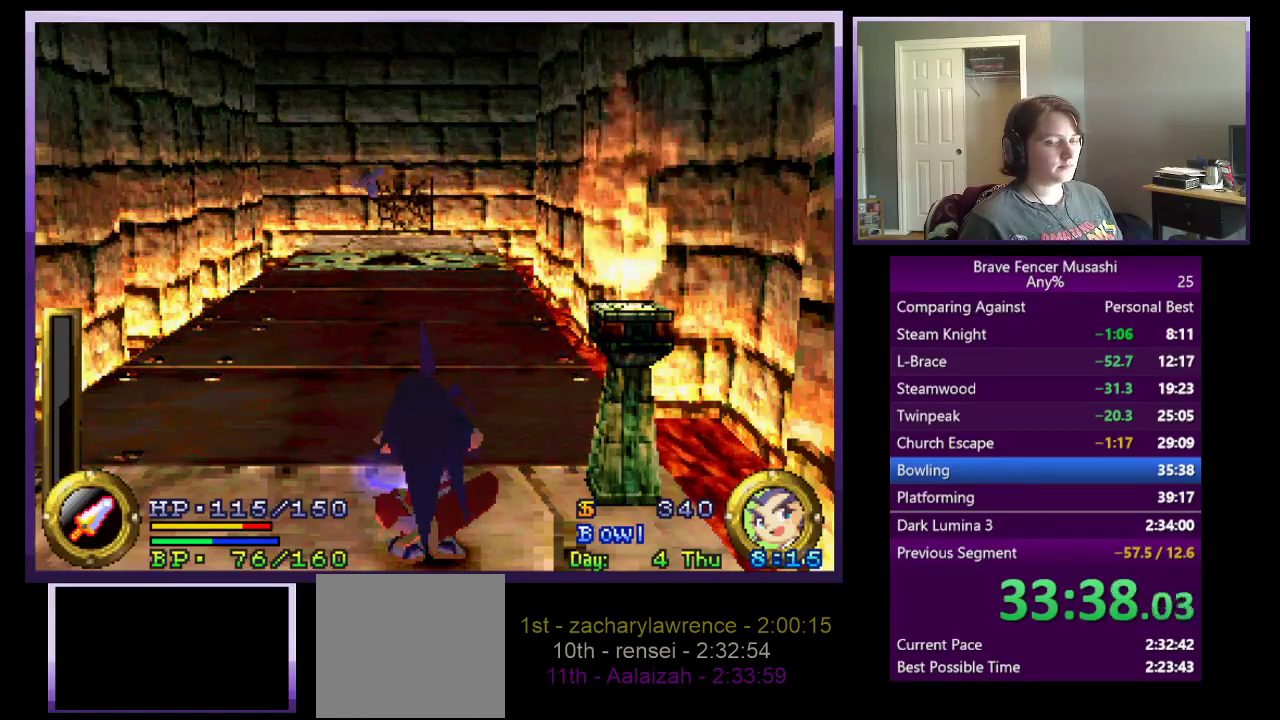
{"buttons": [], "left_stick": "up", "right_stick": "center", "events": []}
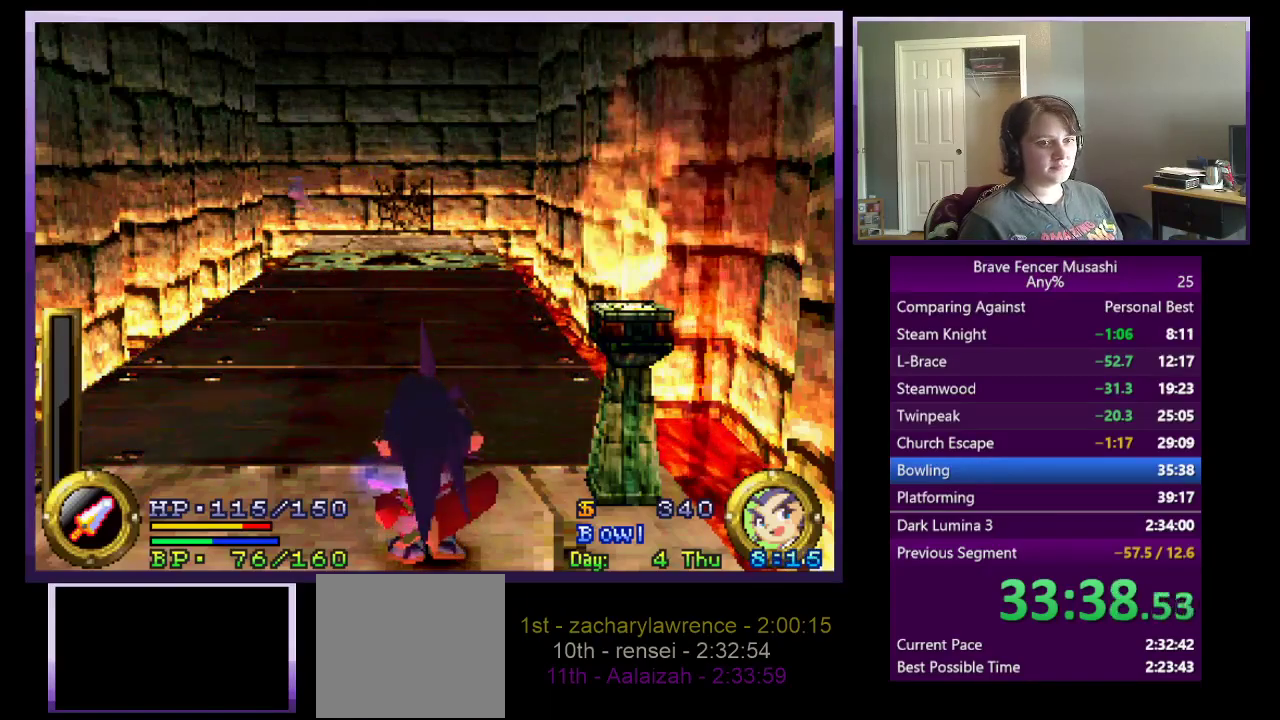
{"buttons": [], "left_stick": "up", "right_stick": "center", "events": []}
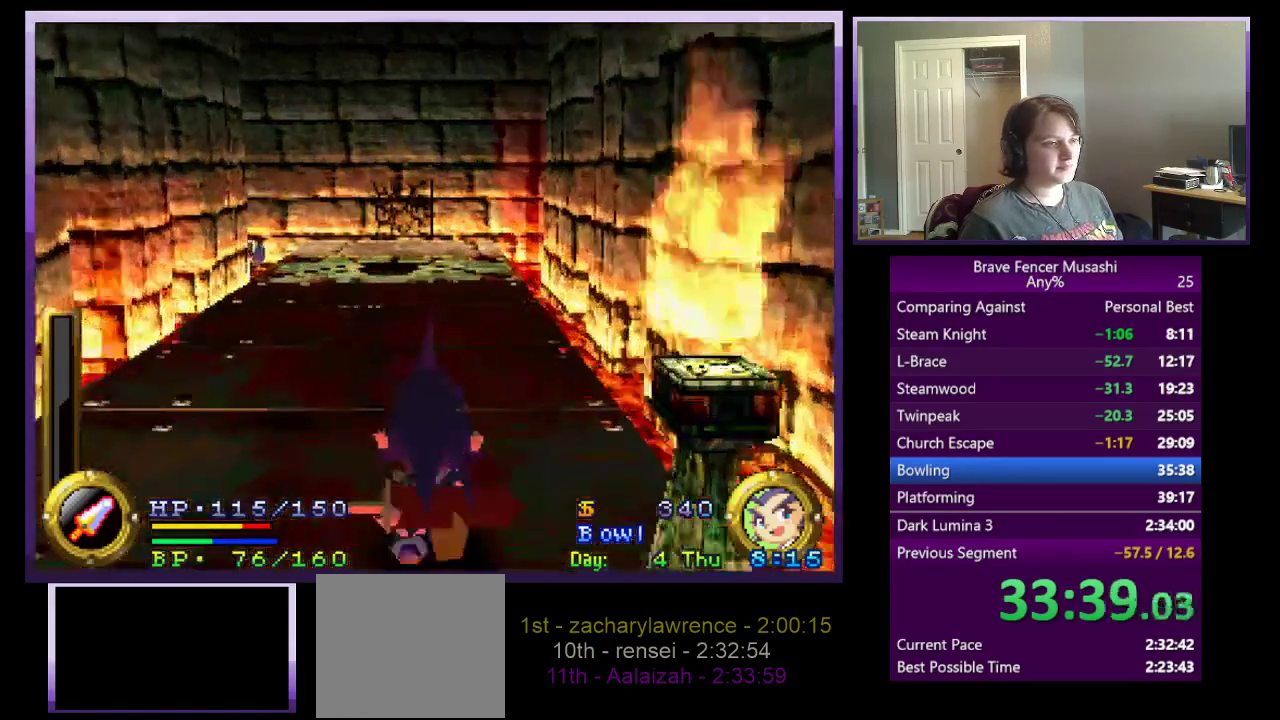
{"buttons": [], "left_stick": "up", "right_stick": "center", "events": [[67, "left_stick", "up-left"], [200, "left_stick", "up"]]}
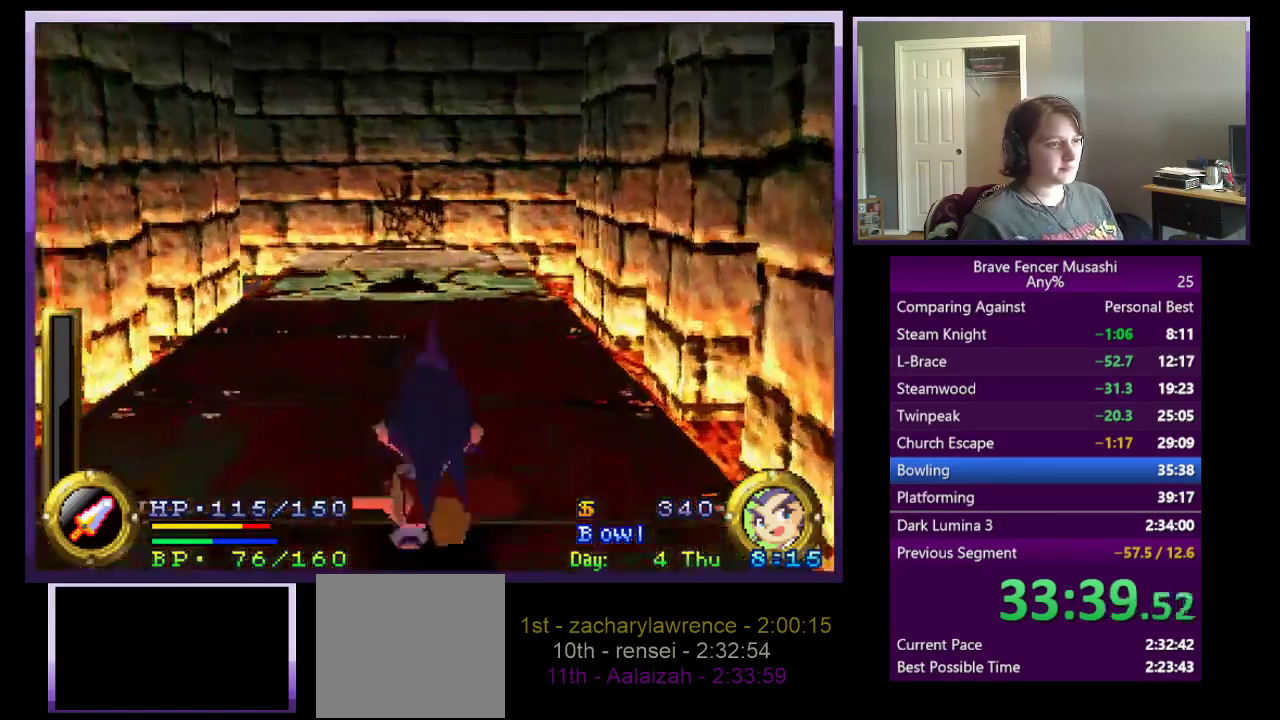
{"buttons": [], "left_stick": "up", "right_stick": "center", "events": []}
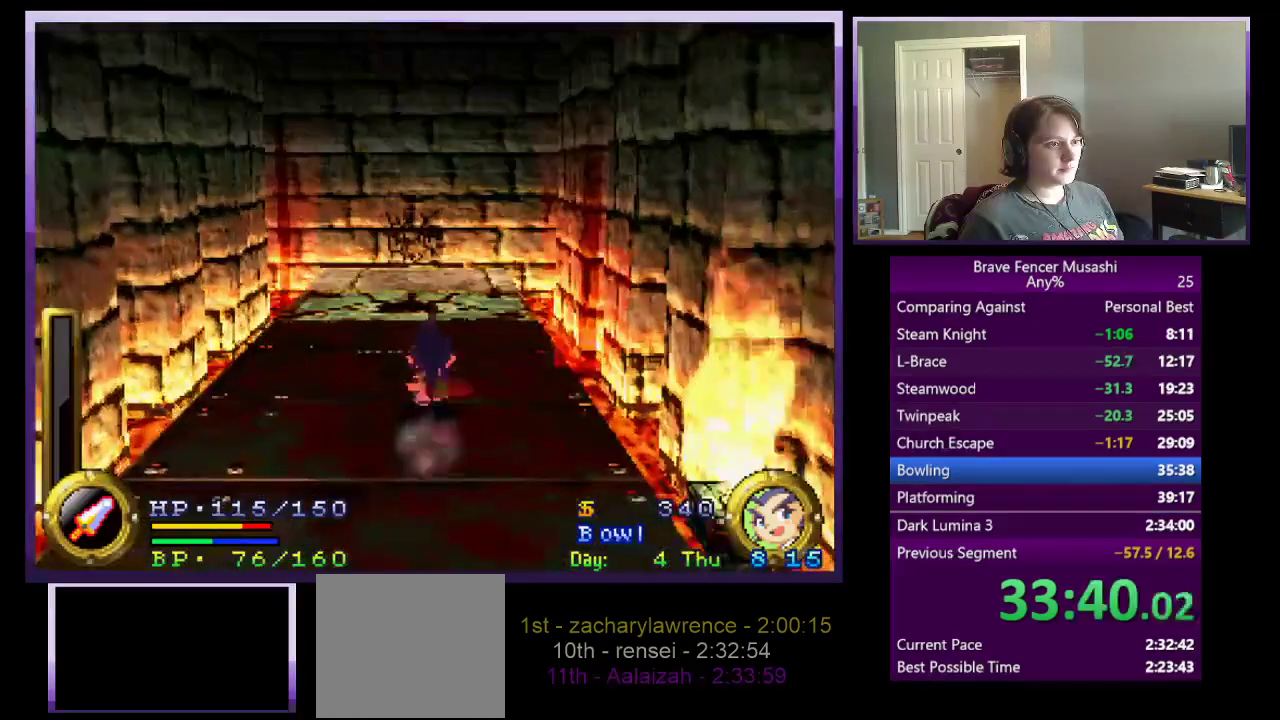
{"buttons": [], "left_stick": "up-left", "right_stick": "center", "events": [[483, "left_stick", "up-left"]]}
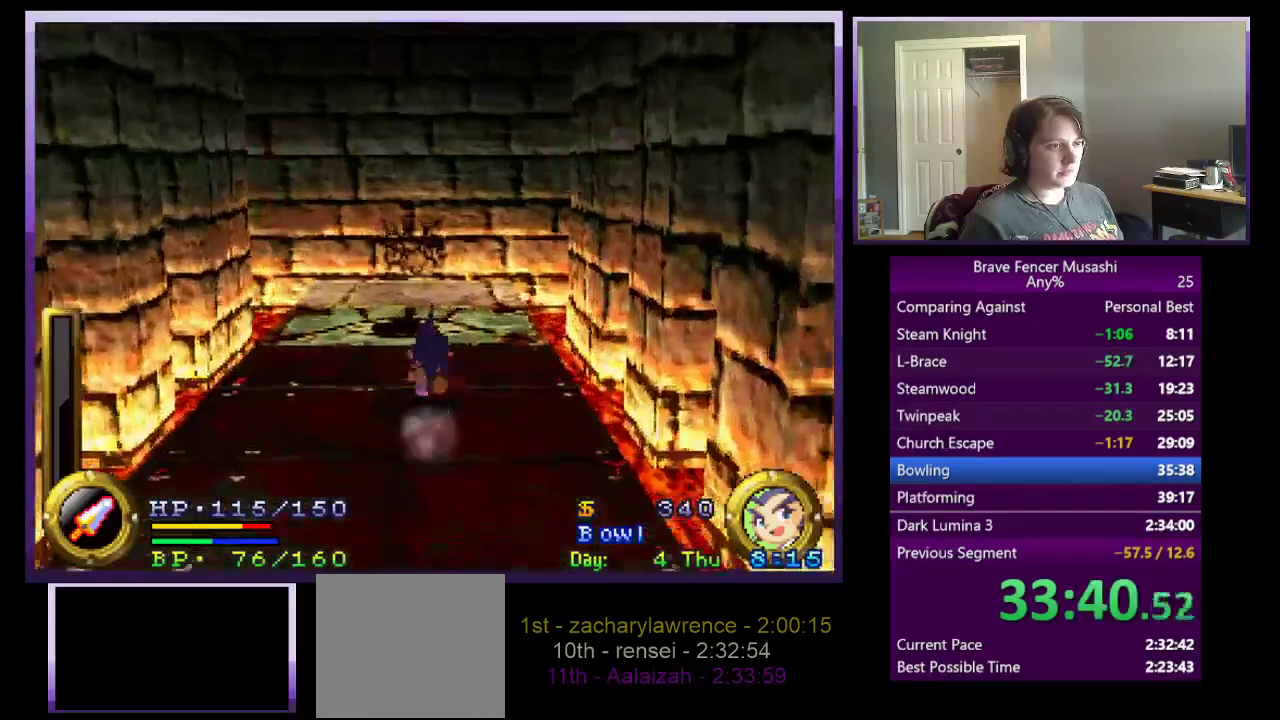
{"buttons": [], "left_stick": "up", "right_stick": "center", "events": [[317, "left_stick", "up"]]}
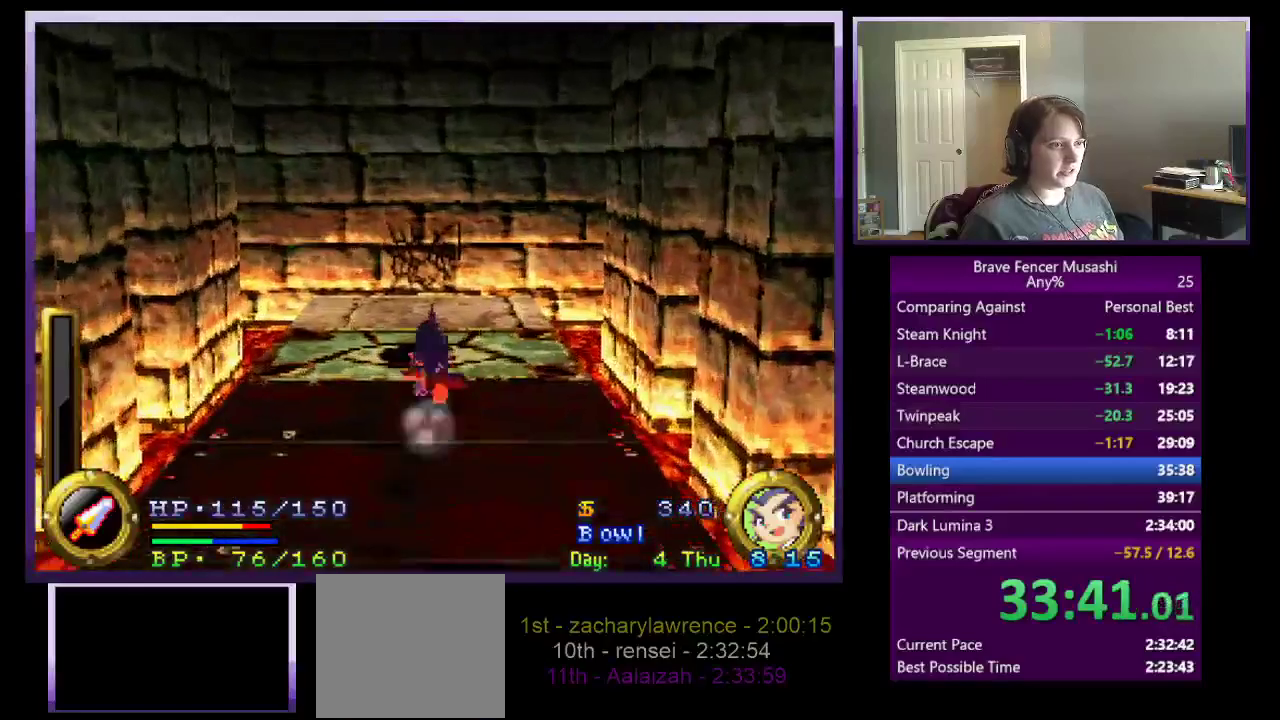
{"buttons": [], "left_stick": "up", "right_stick": "center", "events": [[150, "CROSS", "down"], [367, "CROSS", "up"]]}
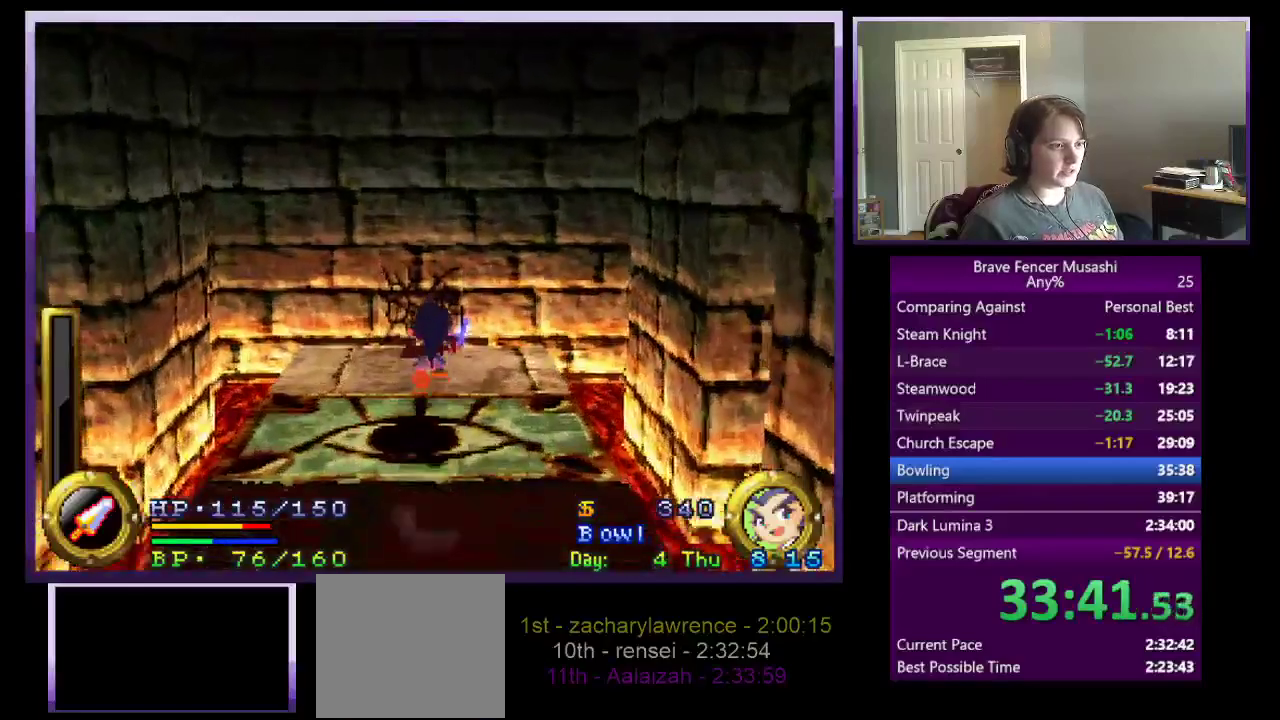
{"buttons": [], "left_stick": "up", "right_stick": "center", "events": [[383, "CROSS", "down"], [500, "CROSS", "up"]]}
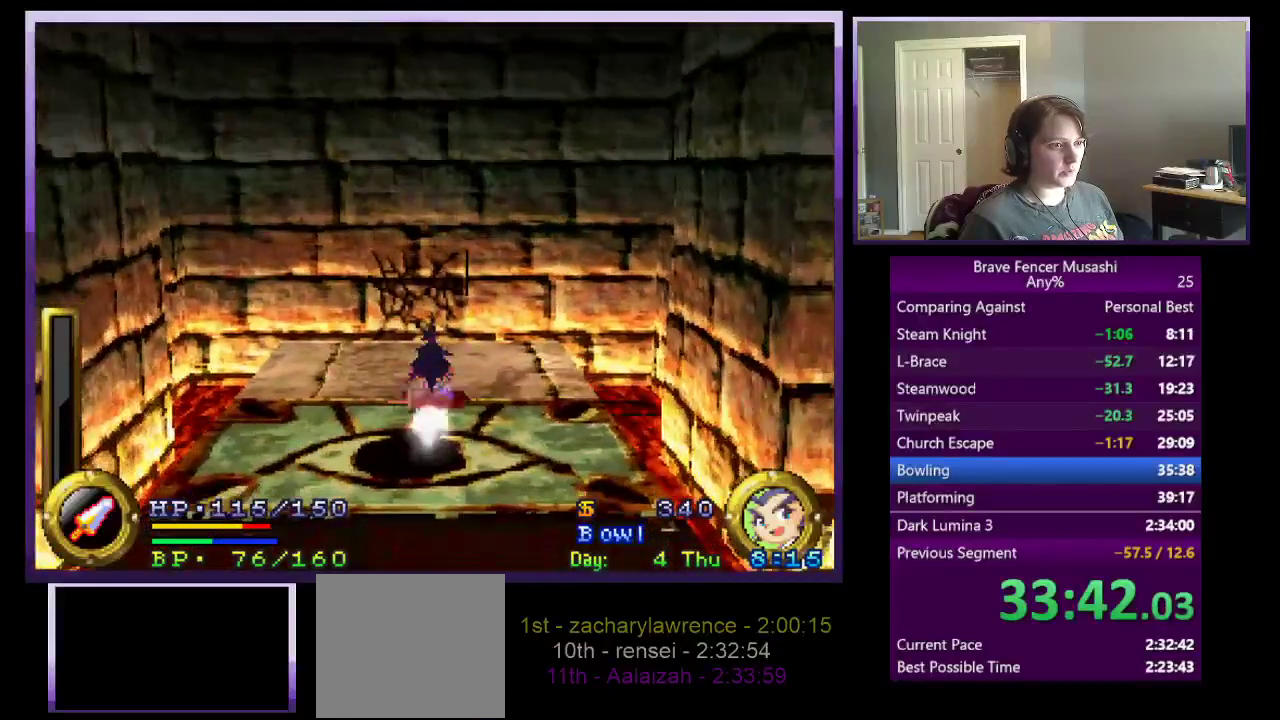
{"buttons": [], "left_stick": "up", "right_stick": "center", "events": []}
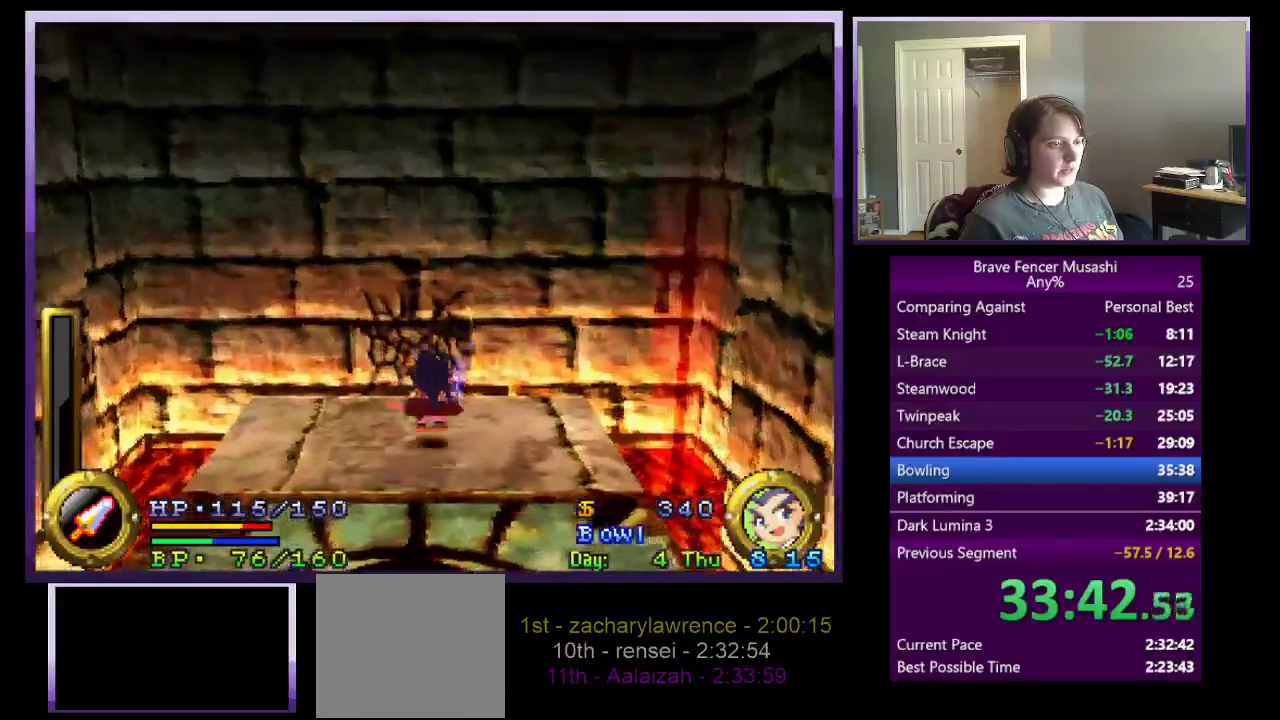
{"buttons": [], "left_stick": "up", "right_stick": "center", "events": []}
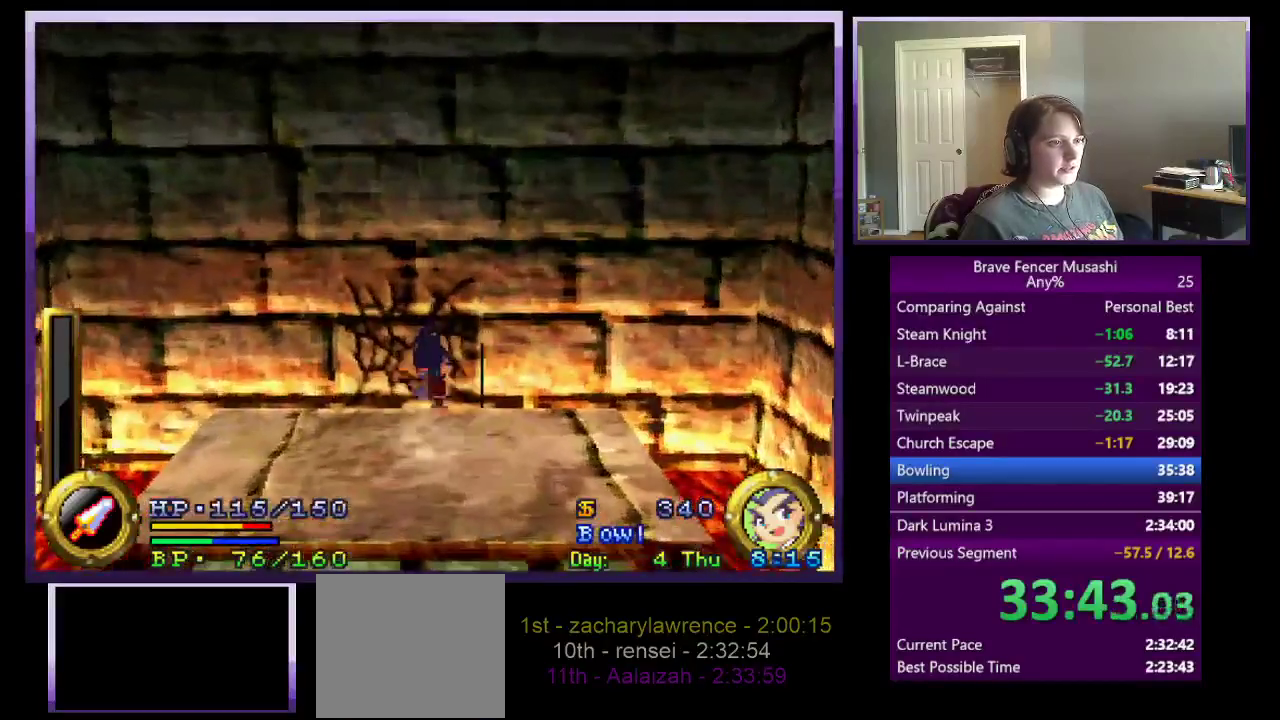
{"buttons": [], "left_stick": "center", "right_stick": "center", "events": [[17, "CIRCLE", "down"], [150, "CIRCLE", "up"], [217, "CIRCLE", "down"], [300, "CIRCLE", "up"], [300, "left_stick", "center"], [383, "CIRCLE", "down"], [450, "CIRCLE", "up"]]}
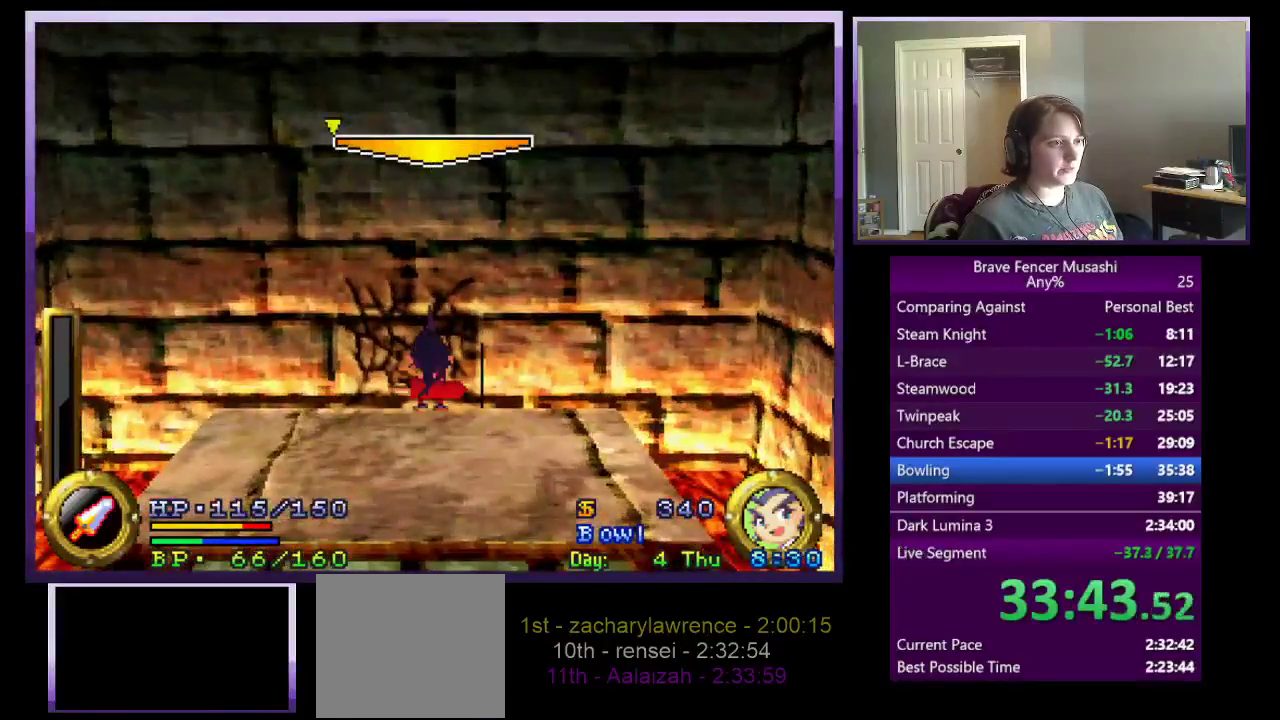
{"buttons": ["CIRCLE"], "left_stick": "center", "right_stick": "center", "events": [[33, "CIRCLE", "down"], [100, "CIRCLE", "up"], [183, "CIRCLE", "down"], [267, "CIRCLE", "up"], [333, "CIRCLE", "down"], [417, "CIRCLE", "up"], [483, "CIRCLE", "down"]]}
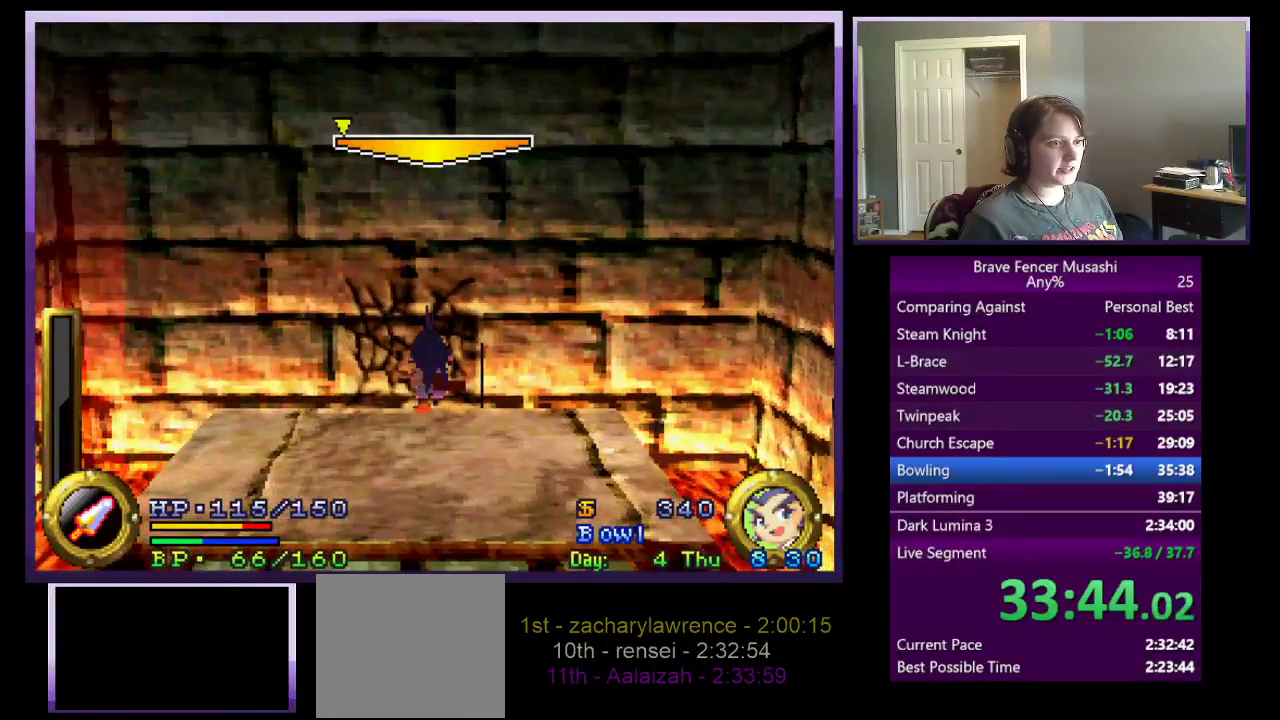
{"buttons": [], "left_stick": "up", "right_stick": "center", "events": [[83, "CIRCLE", "up"], [117, "left_stick", "up"]]}
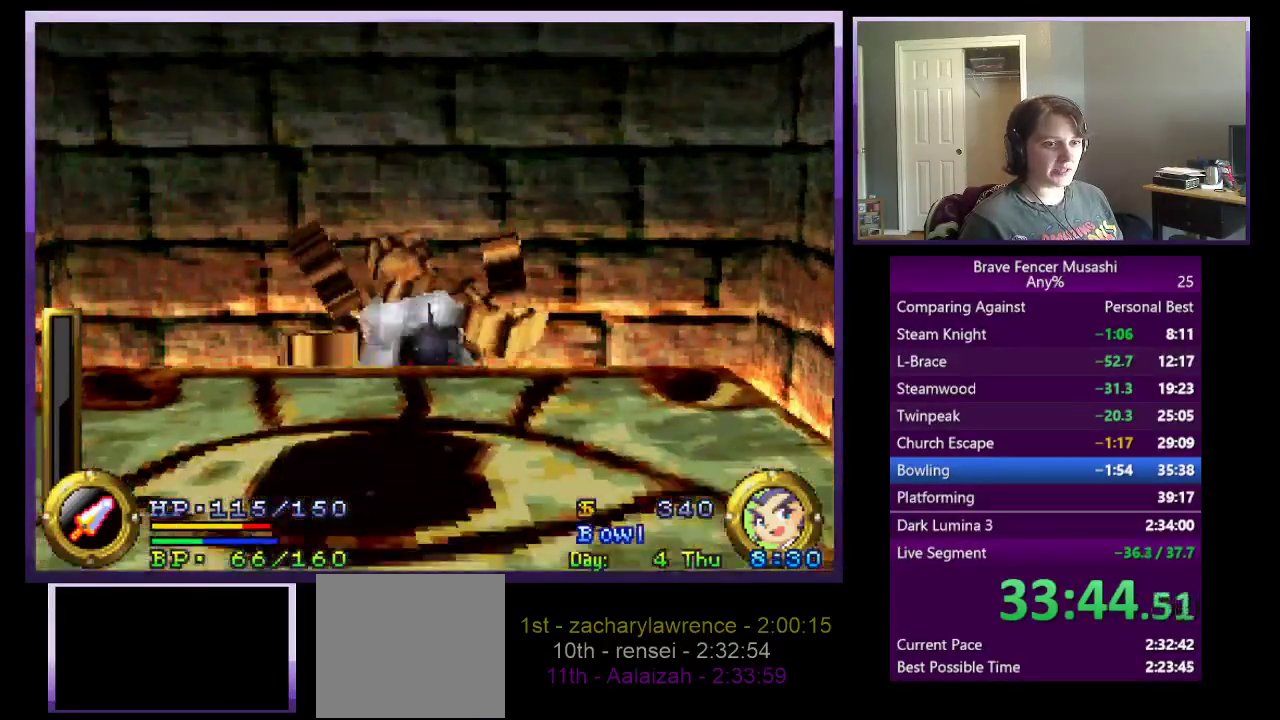
{"buttons": [], "left_stick": "up", "right_stick": "center", "events": []}
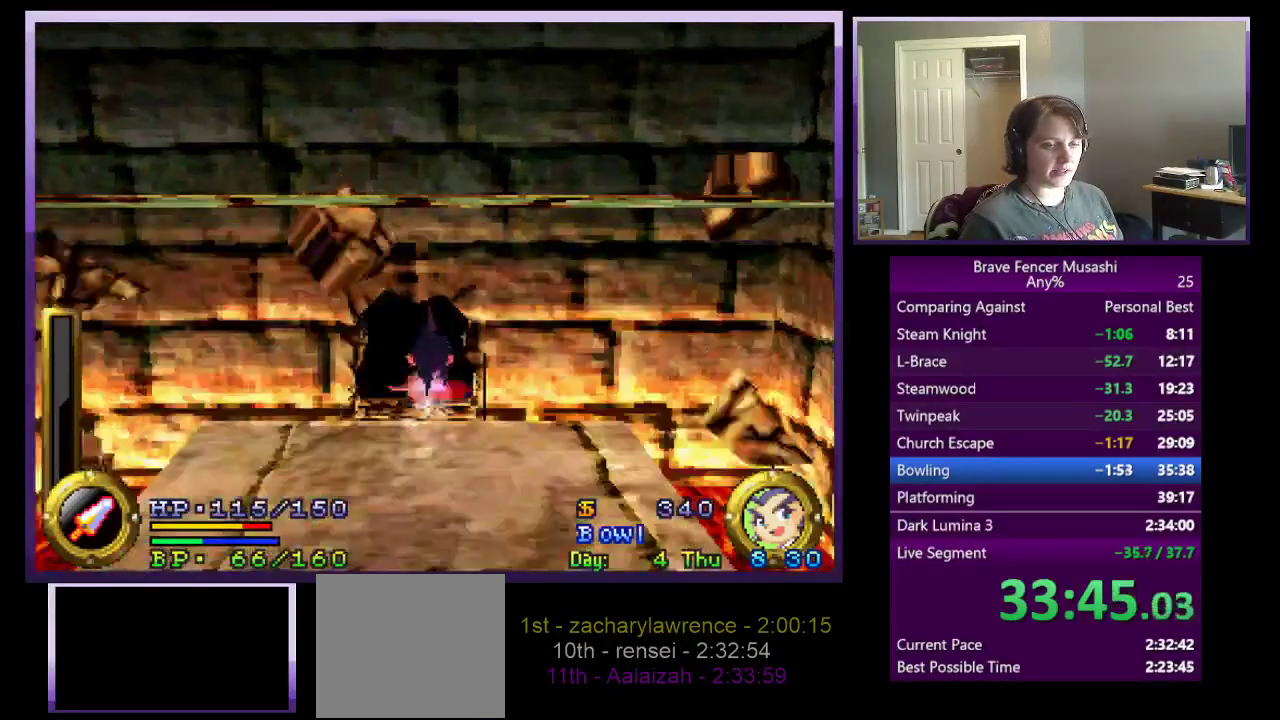
{"buttons": [], "left_stick": "up", "right_stick": "center", "events": []}
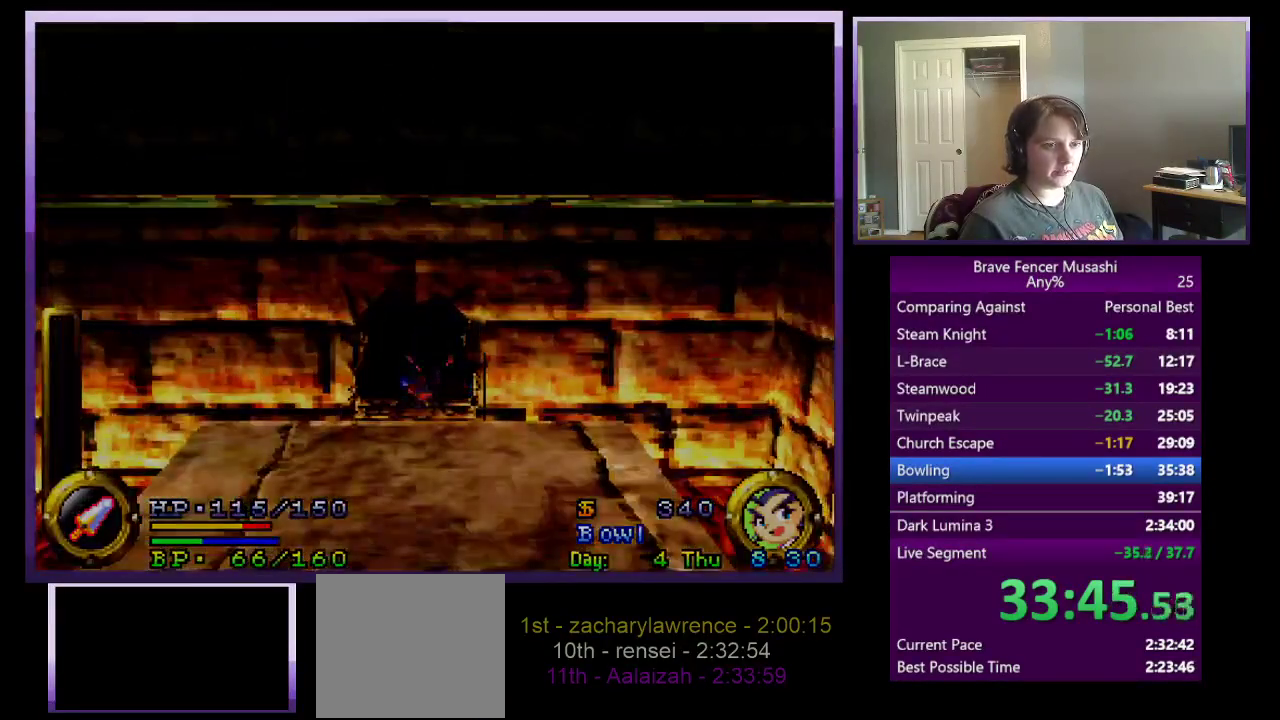
{"buttons": [], "left_stick": "center", "right_stick": "center", "events": [[433, "left_stick", "center"]]}
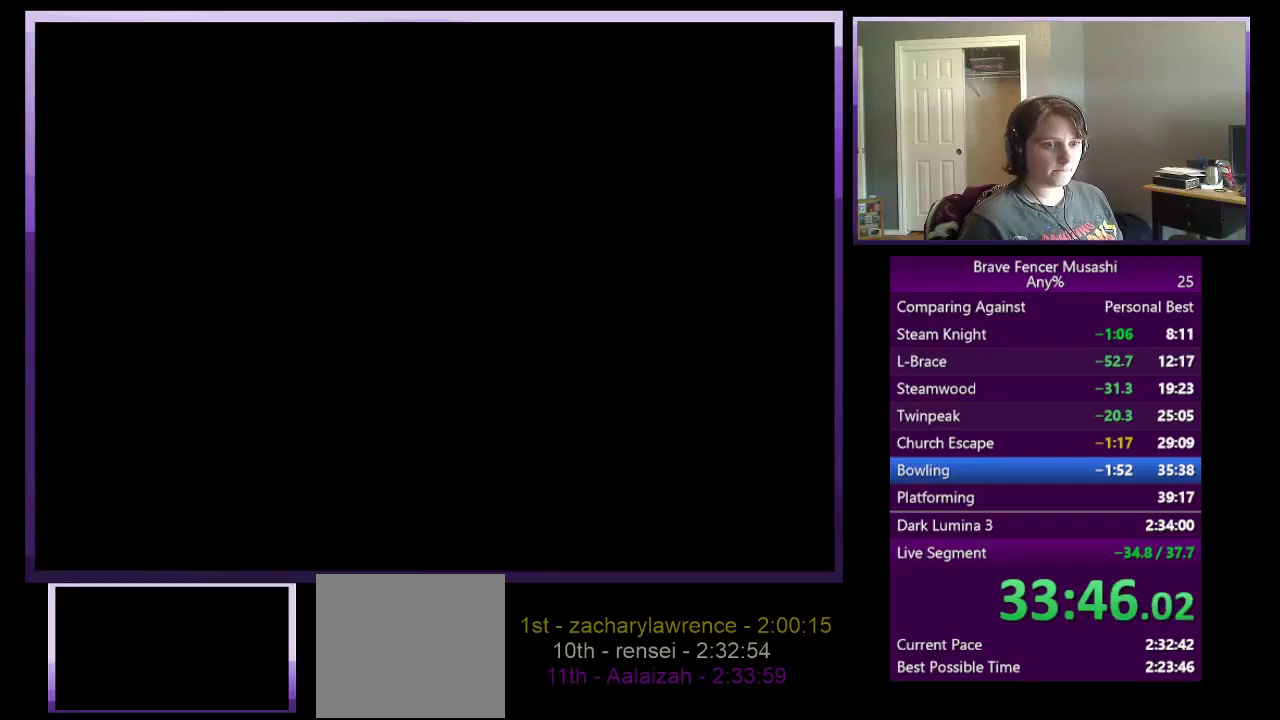
{"buttons": [], "left_stick": "center", "right_stick": "center", "events": []}
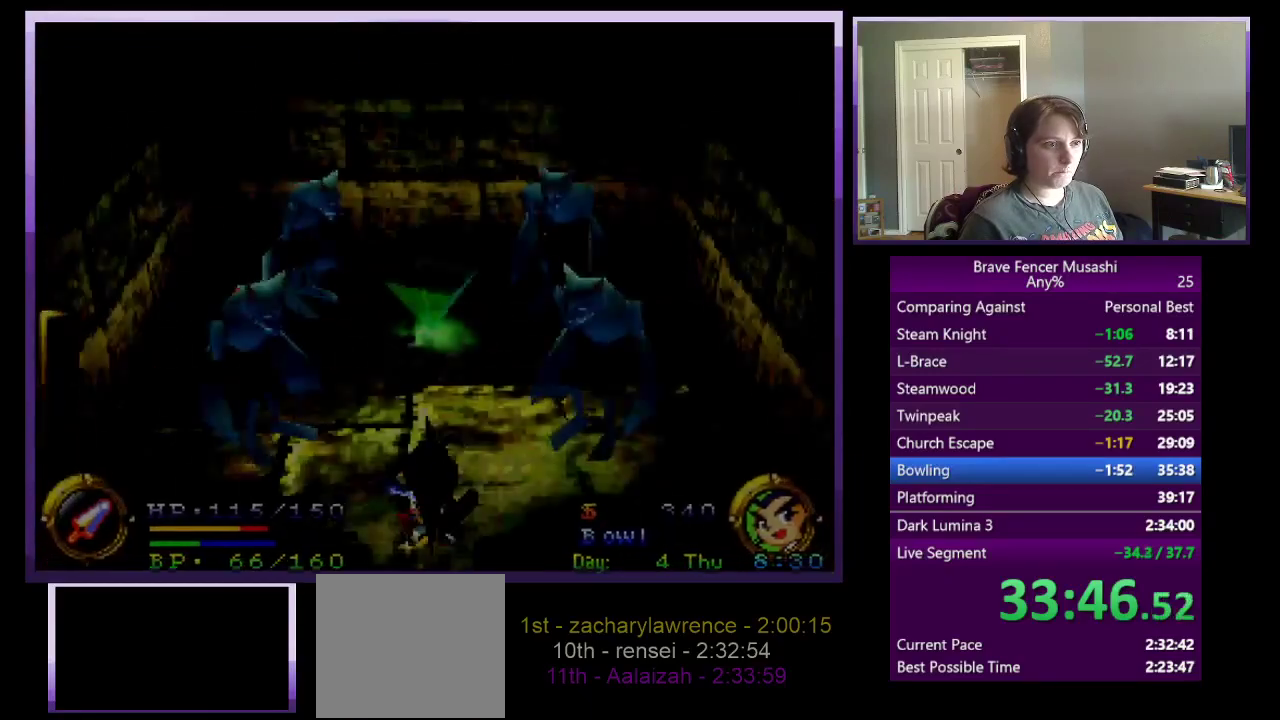
{"buttons": [], "left_stick": "up", "right_stick": "center", "events": [[150, "left_stick", "up"]]}
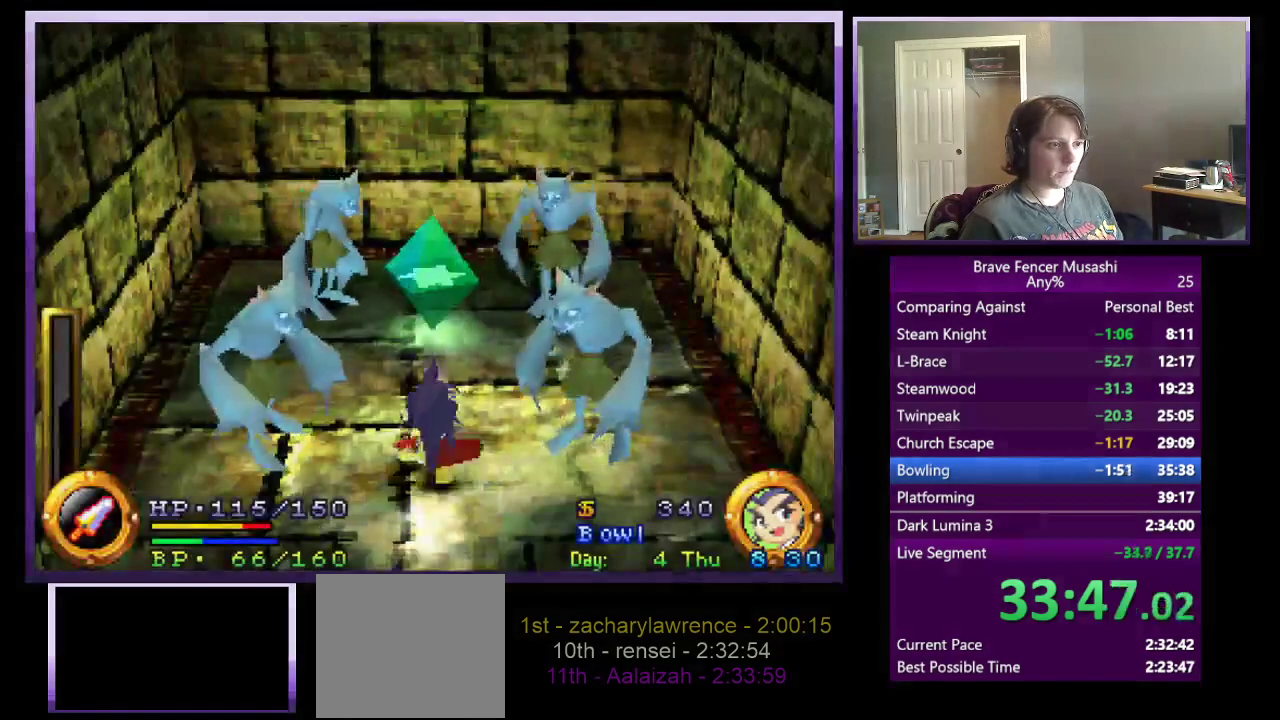
{"buttons": [], "left_stick": "center", "right_stick": "center", "events": [[300, "TRIANGLE", "down"], [400, "TRIANGLE", "up"], [400, "left_stick", "center"]]}
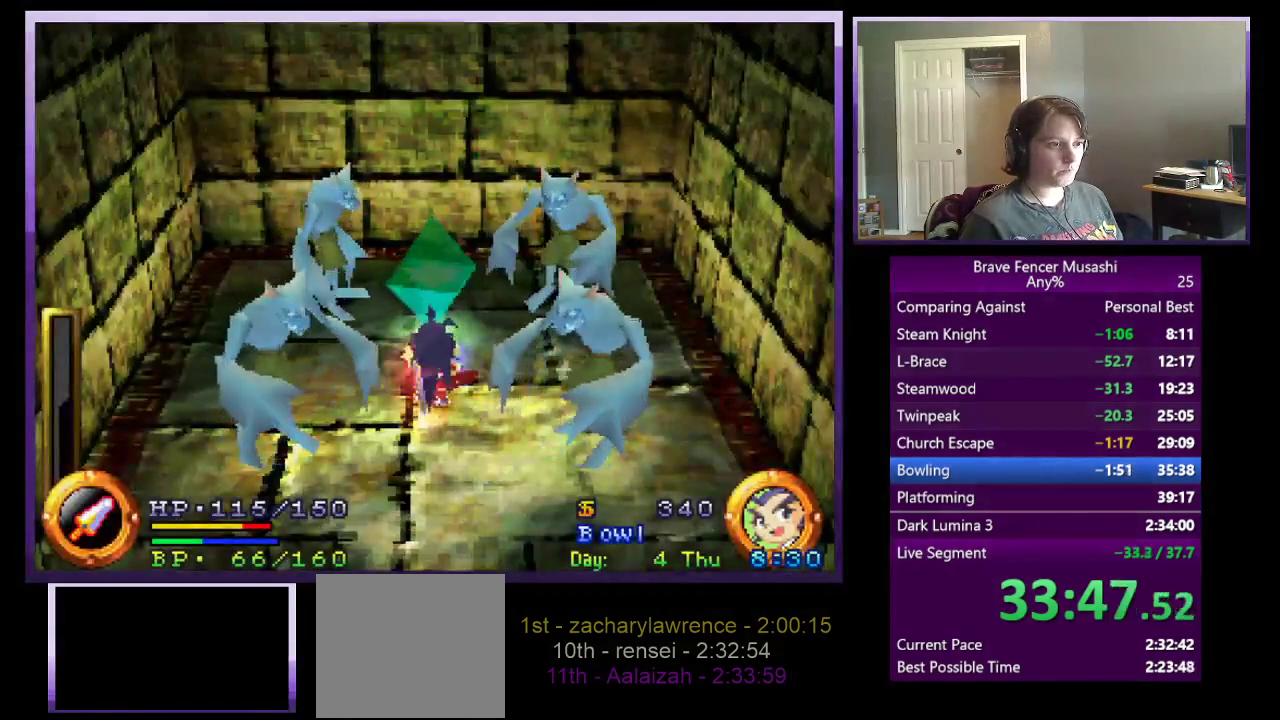
{"buttons": [], "left_stick": "center", "right_stick": "center", "events": []}
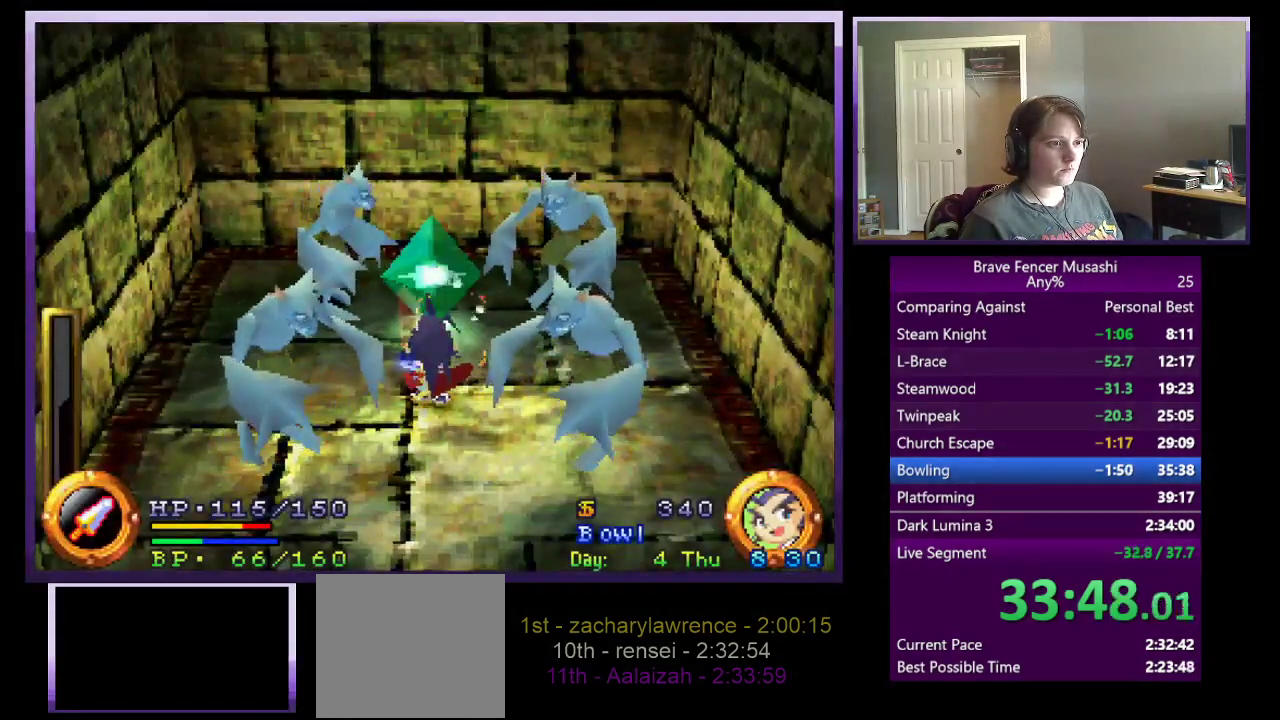
{"buttons": [], "left_stick": "center", "right_stick": "center", "events": []}
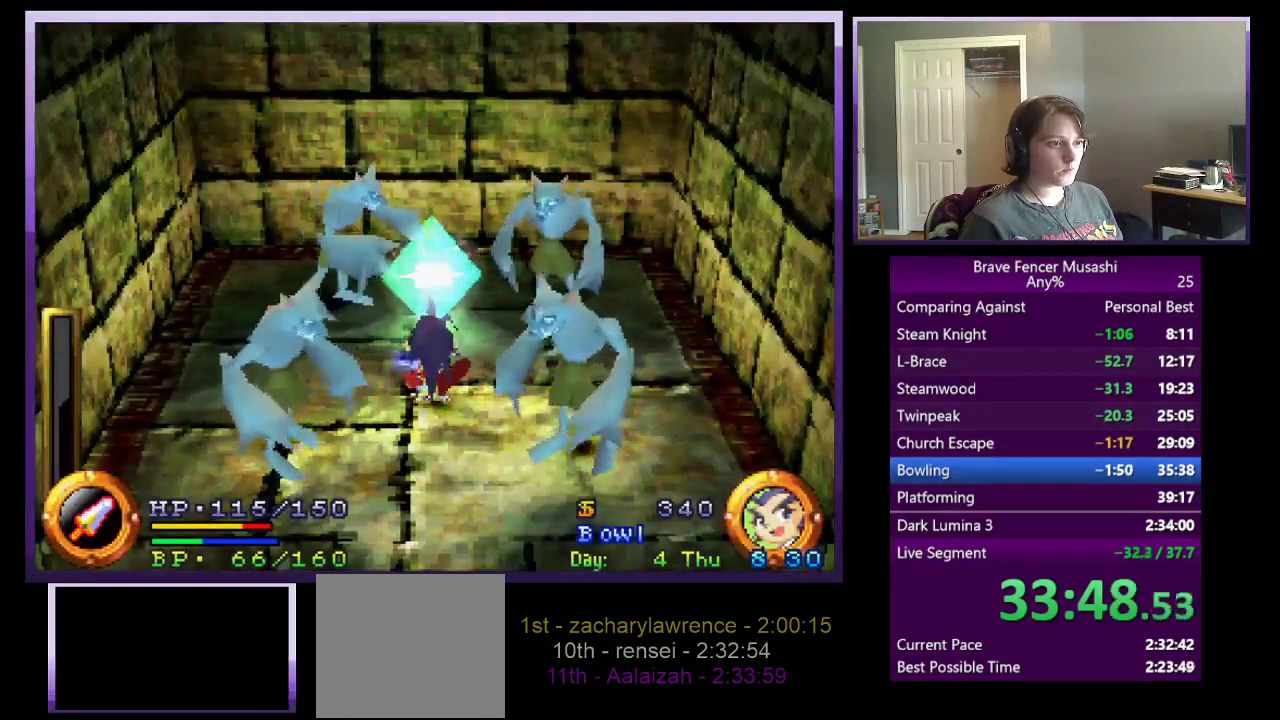
{"buttons": [], "left_stick": "center", "right_stick": "center", "events": []}
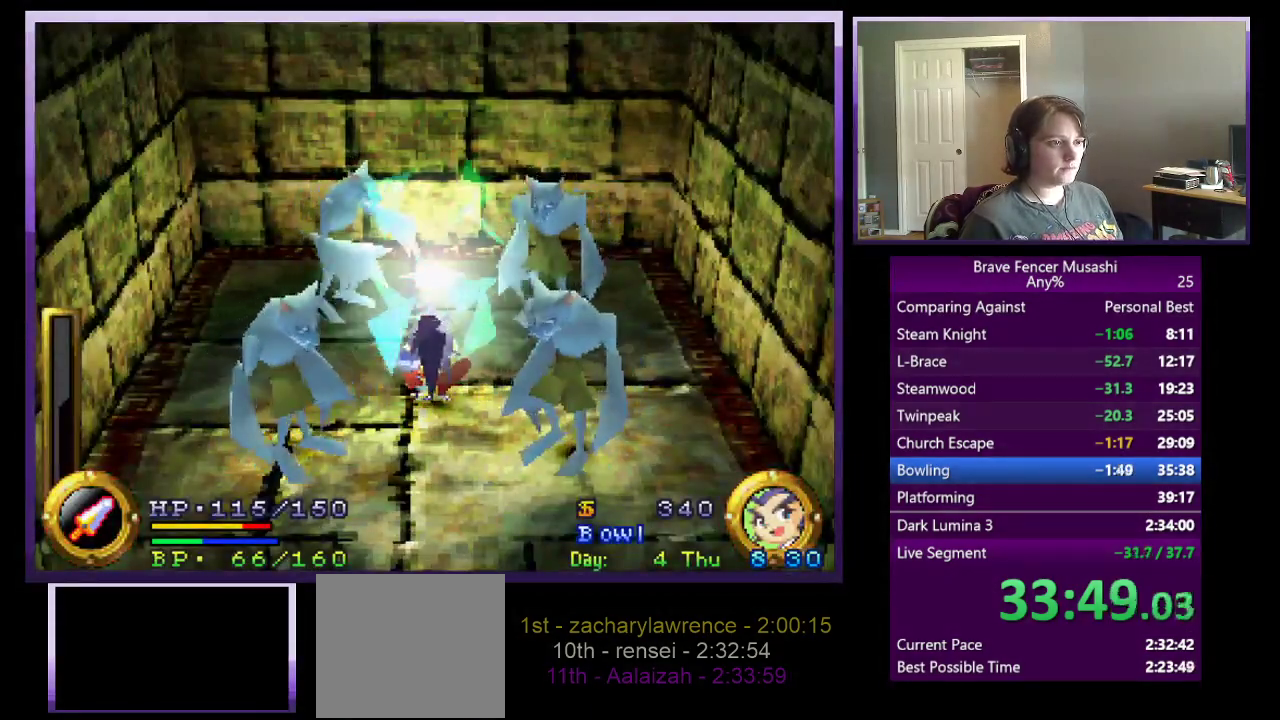
{"buttons": [], "left_stick": "center", "right_stick": "center", "events": []}
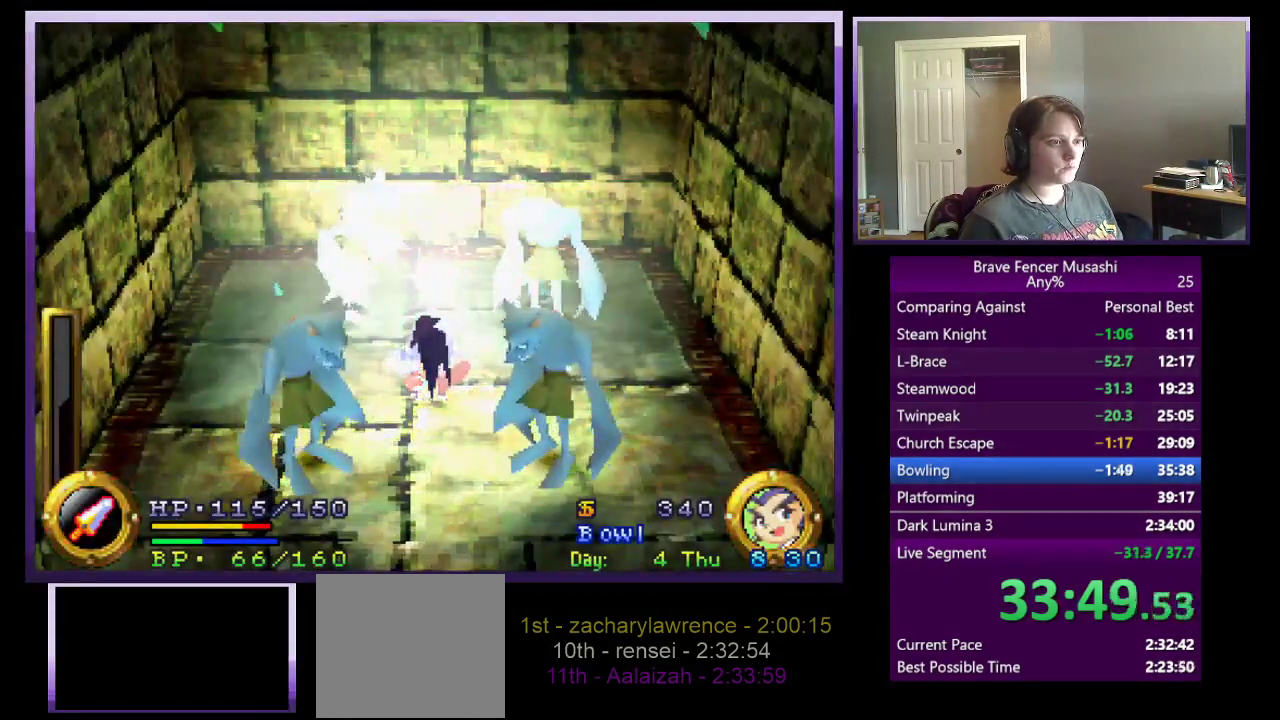
{"buttons": ["CIRCLE"], "left_stick": "center", "right_stick": "center", "events": [[333, "CIRCLE", "down"], [383, "CIRCLE", "up"], [483, "CIRCLE", "down"]]}
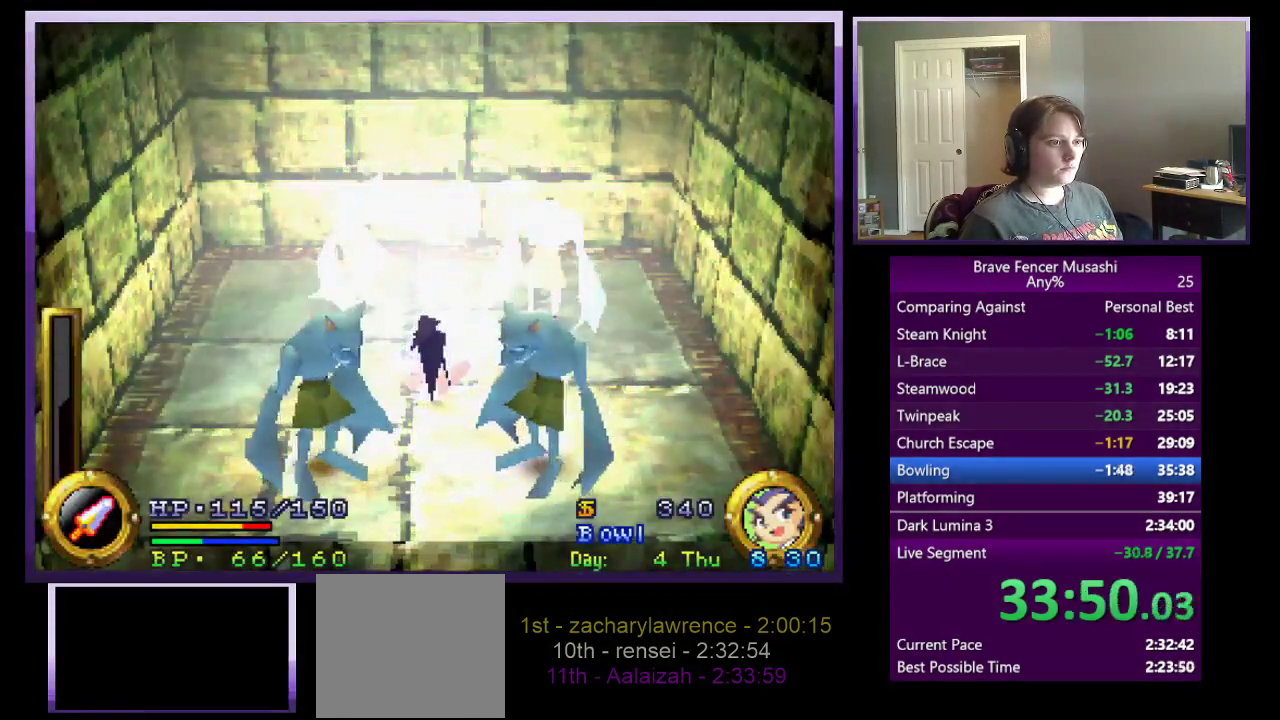
{"buttons": ["CIRCLE"], "left_stick": "center", "right_stick": "center", "events": [[50, "CIRCLE", "up"], [150, "CIRCLE", "down"], [200, "CIRCLE", "up"], [283, "CIRCLE", "down"], [367, "CIRCLE", "up"], [433, "CIRCLE", "down"]]}
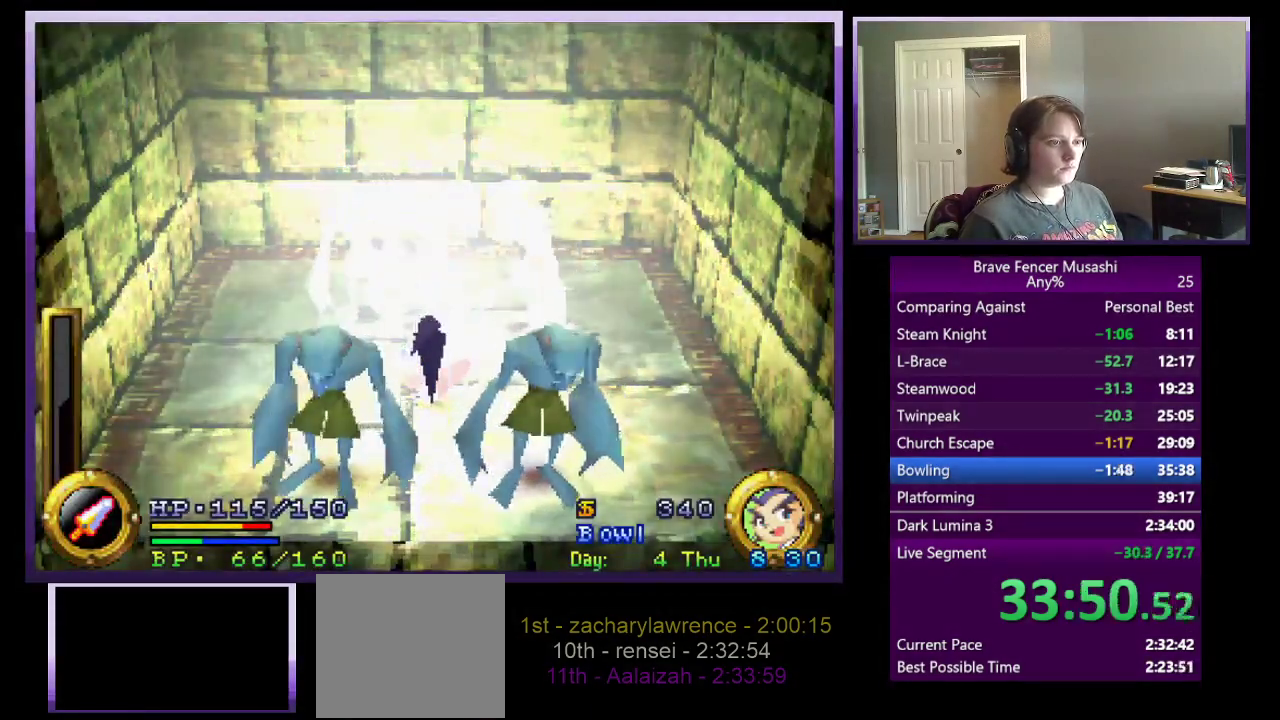
{"buttons": [], "left_stick": "center", "right_stick": "center", "events": [[17, "CIRCLE", "up"], [100, "CIRCLE", "down"], [167, "CIRCLE", "up"], [267, "CIRCLE", "down"], [333, "CIRCLE", "up"], [417, "CIRCLE", "down"], [483, "CIRCLE", "up"]]}